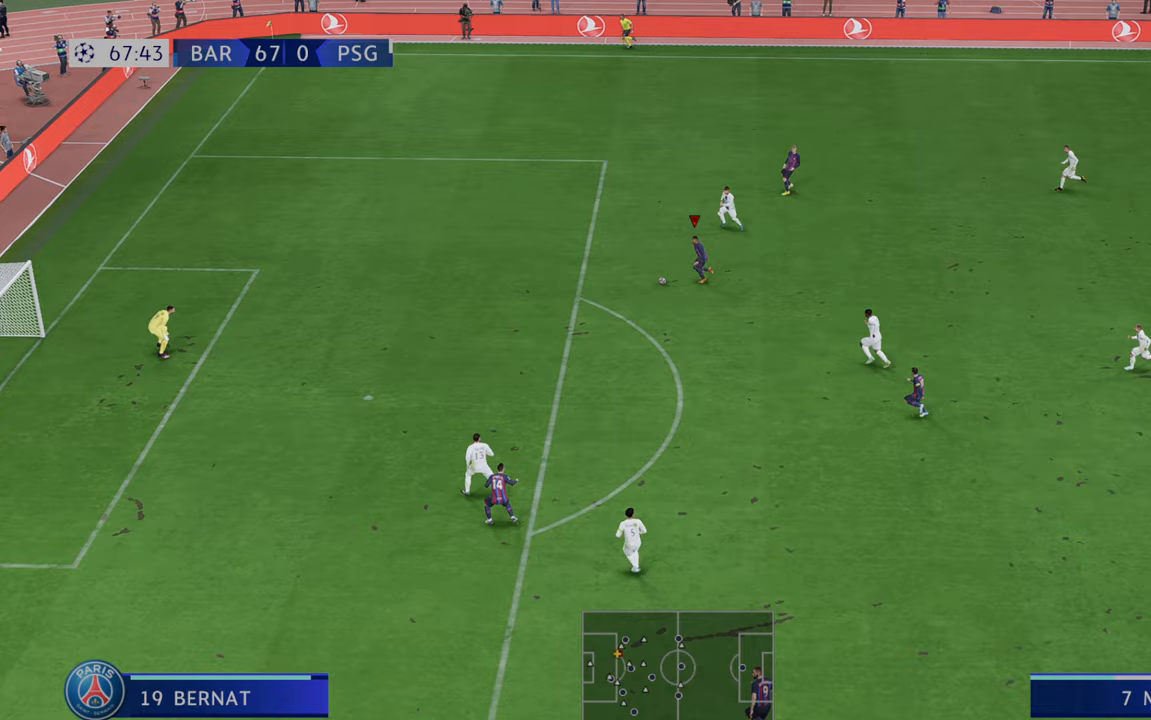
Gameplay with a controller (Xbox layout); each line is a JSON object with the inputs held at the frame after it (dt_ms = milliseconds from this image to that frame). "events" lists button and stick changes between this image and that frame as [ms after this image, input, new state], when the widget could be followed in between. Not read: L3 R3.
{"dt_ms": 500, "buttons": ["R2"], "left_stick": "down", "right_stick": "center", "events": [[300, "left_stick", "down"]]}
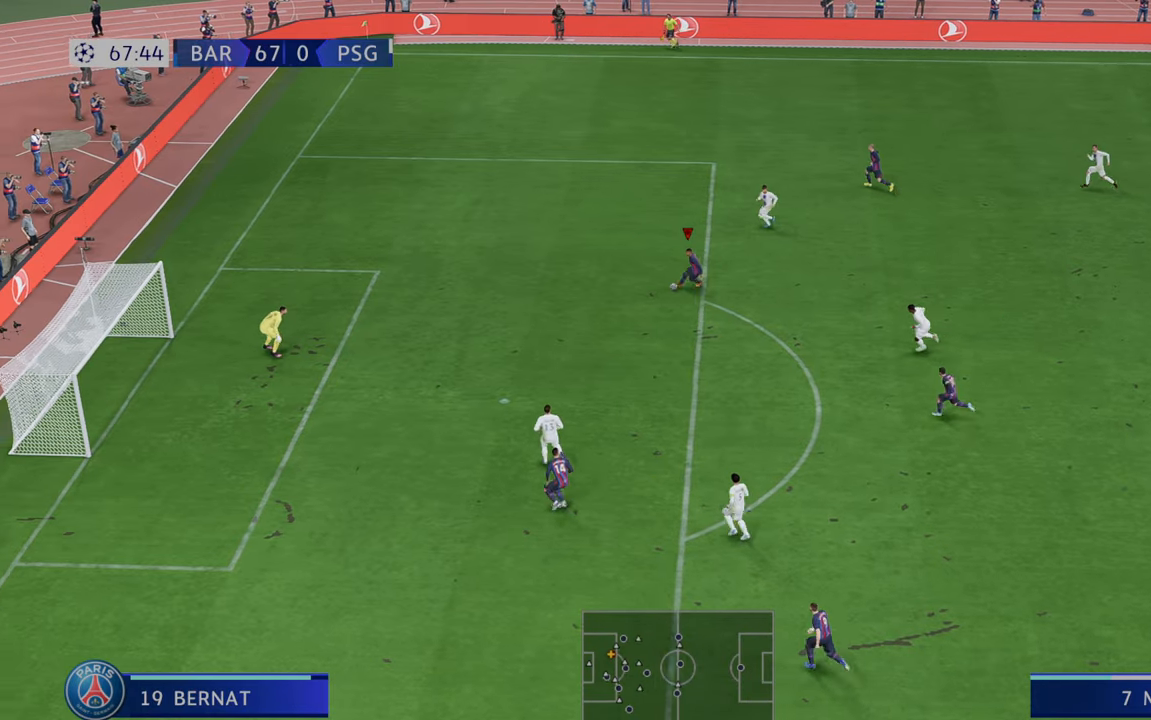
{"dt_ms": 500, "buttons": [], "left_stick": "down", "right_stick": "center", "events": [[33, "R2", "up"], [50, "B", "down"], [183, "B", "up"]]}
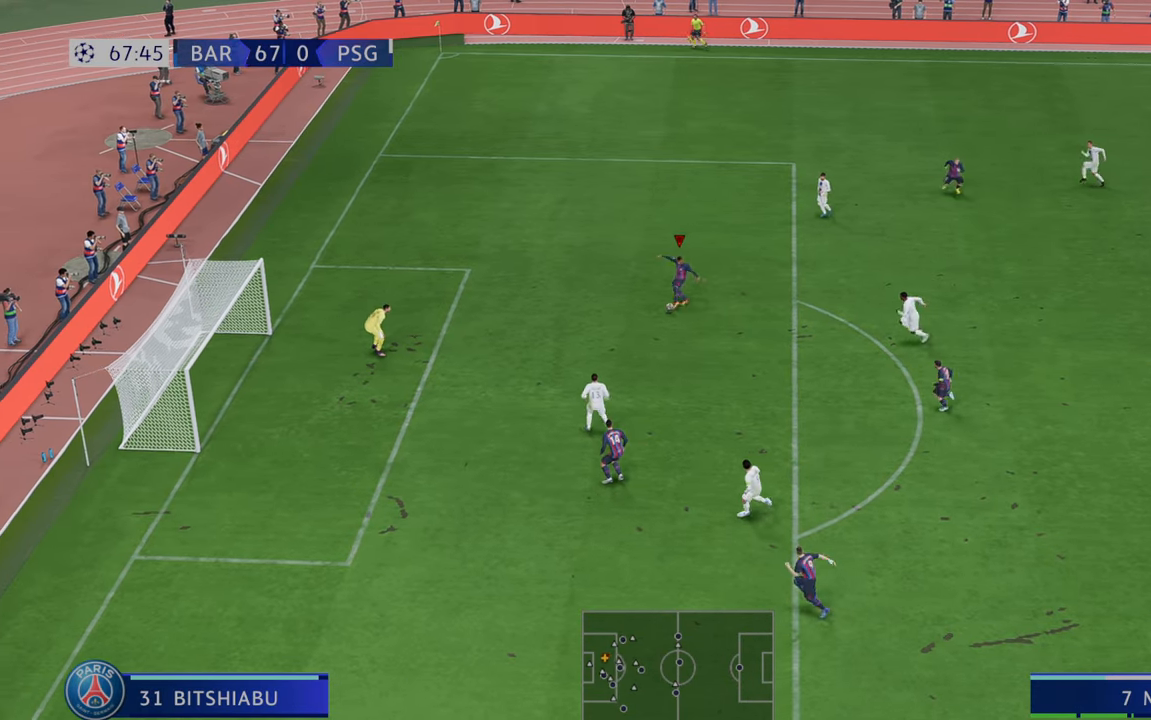
{"dt_ms": 500, "buttons": [], "left_stick": "down", "right_stick": "center", "events": []}
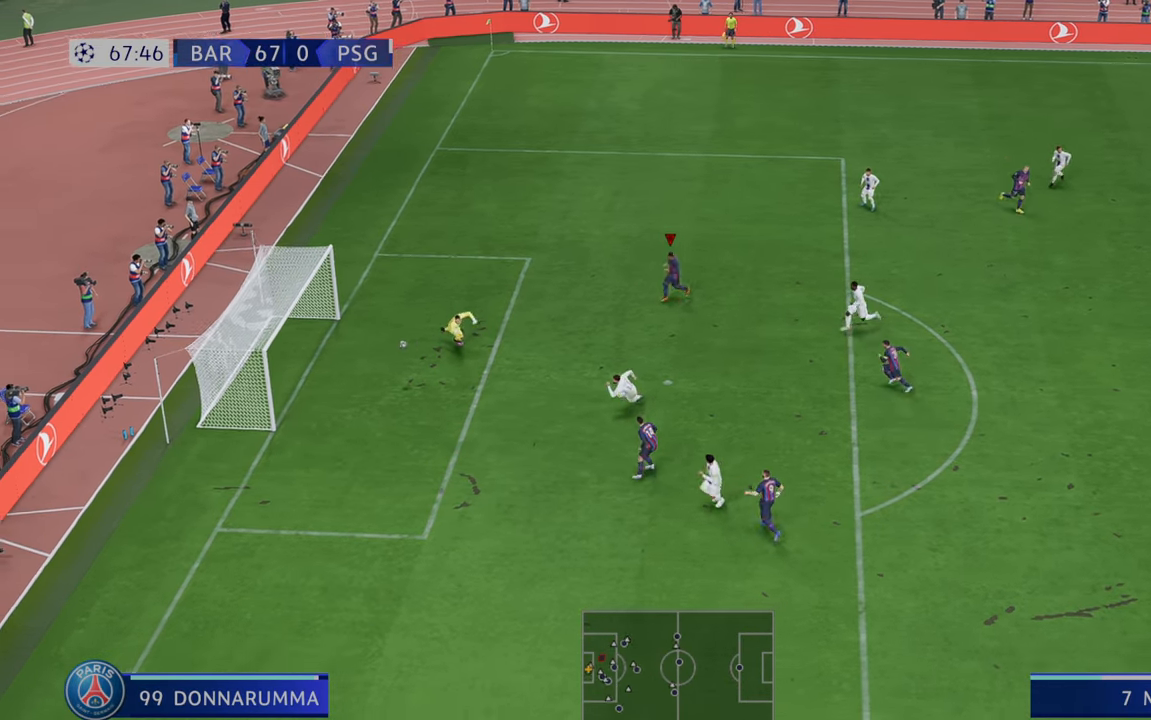
{"dt_ms": 500, "buttons": [], "left_stick": "center", "right_stick": "center", "events": [[317, "left_stick", "center"]]}
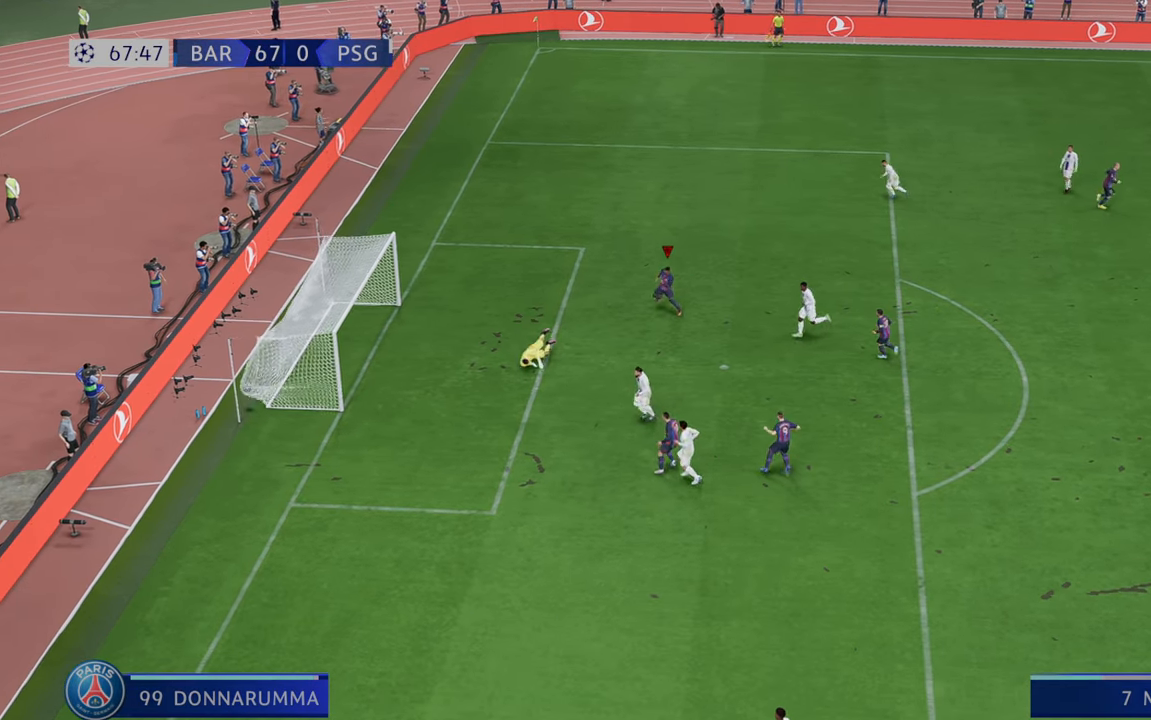
{"dt_ms": 500, "buttons": [], "left_stick": "center", "right_stick": "center", "events": []}
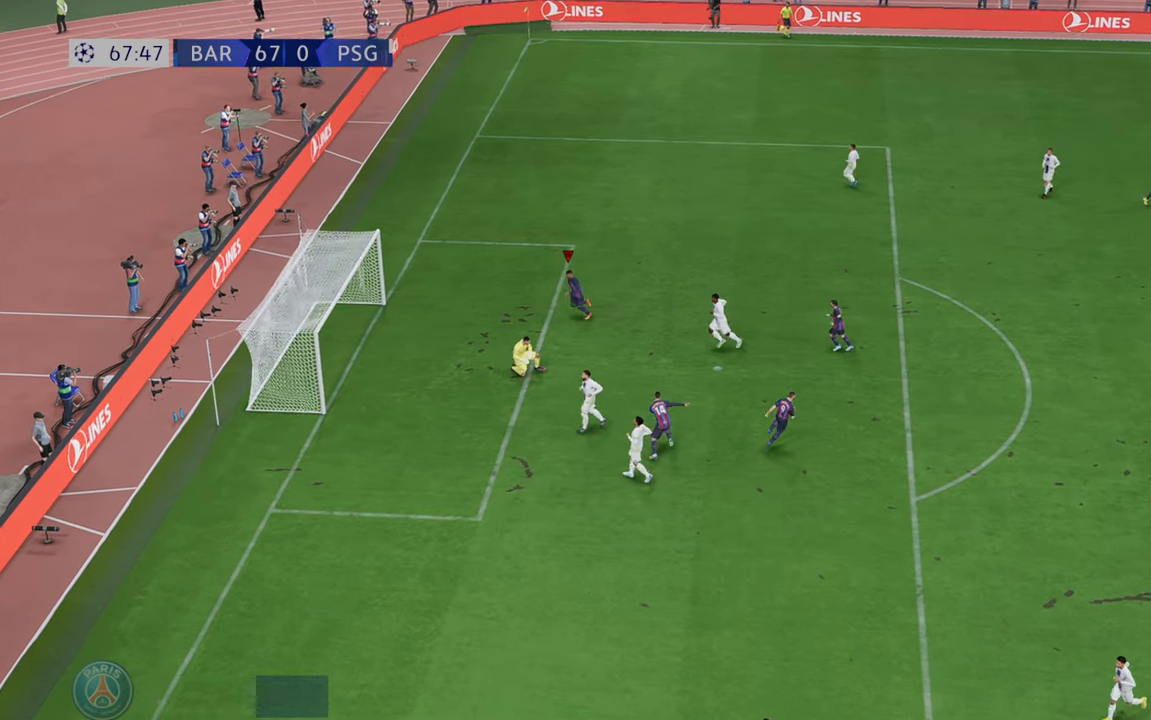
{"dt_ms": 500, "buttons": [], "left_stick": "center", "right_stick": "center", "events": []}
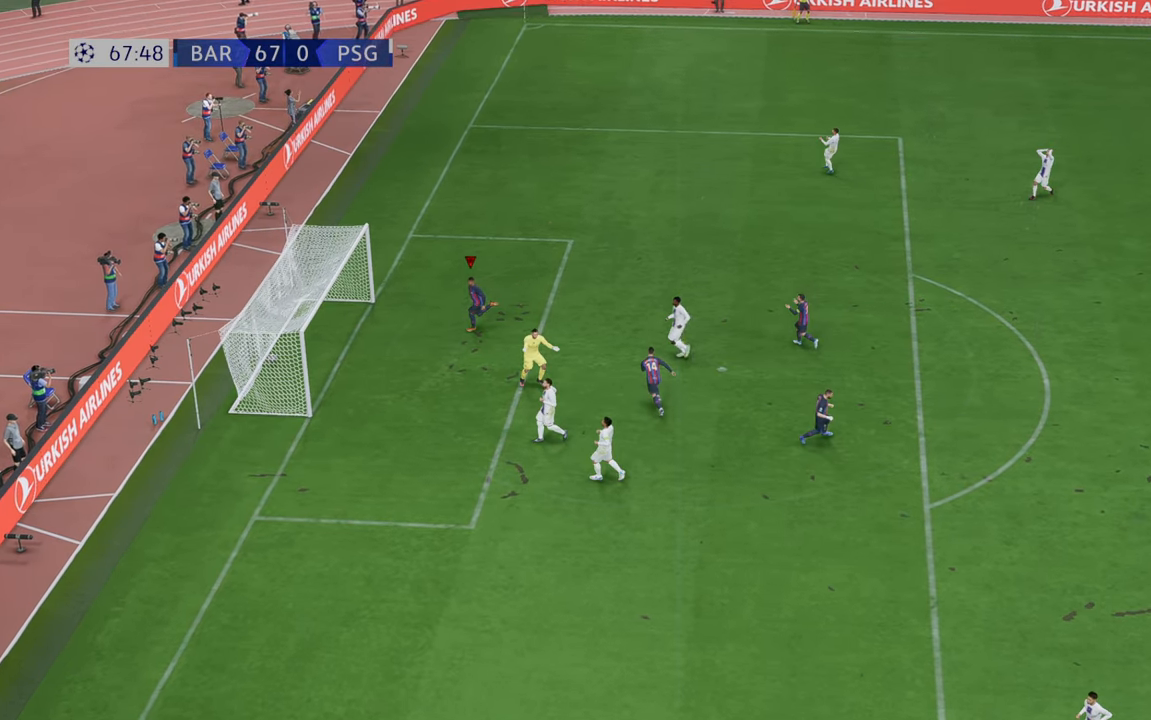
{"dt_ms": 500, "buttons": [], "left_stick": "center", "right_stick": "center", "events": []}
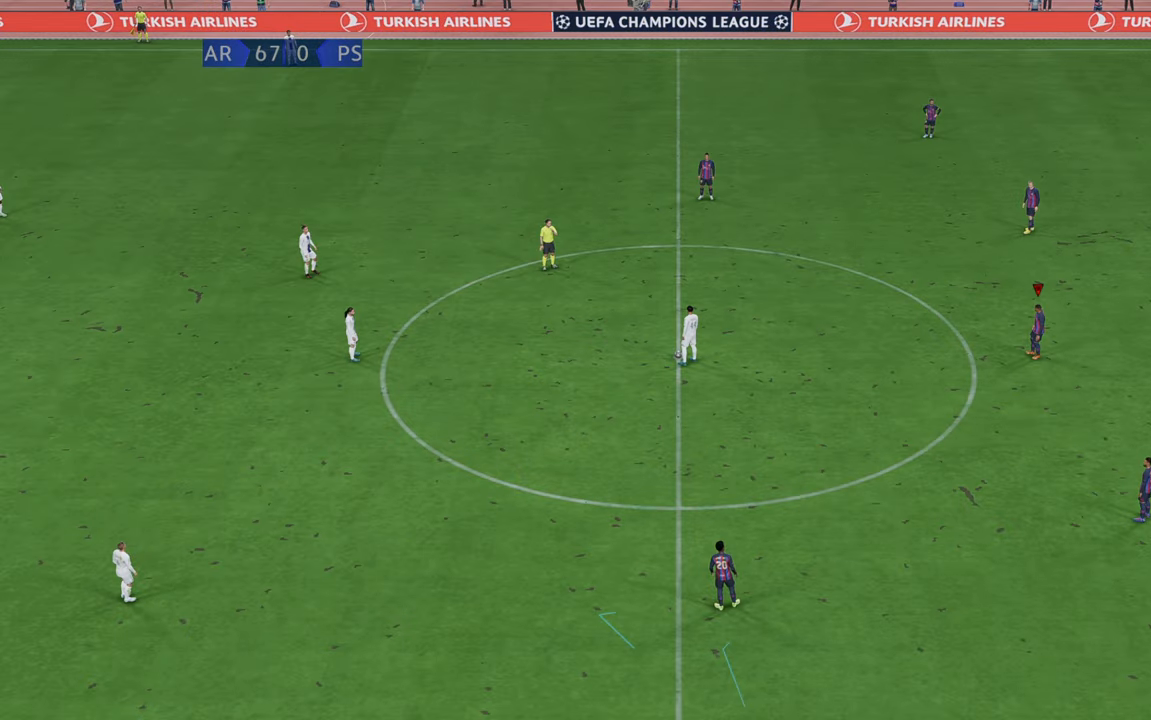
{"dt_ms": 500, "buttons": ["R2"], "left_stick": "center", "right_stick": "center", "events": [[217, "R2", "down"]]}
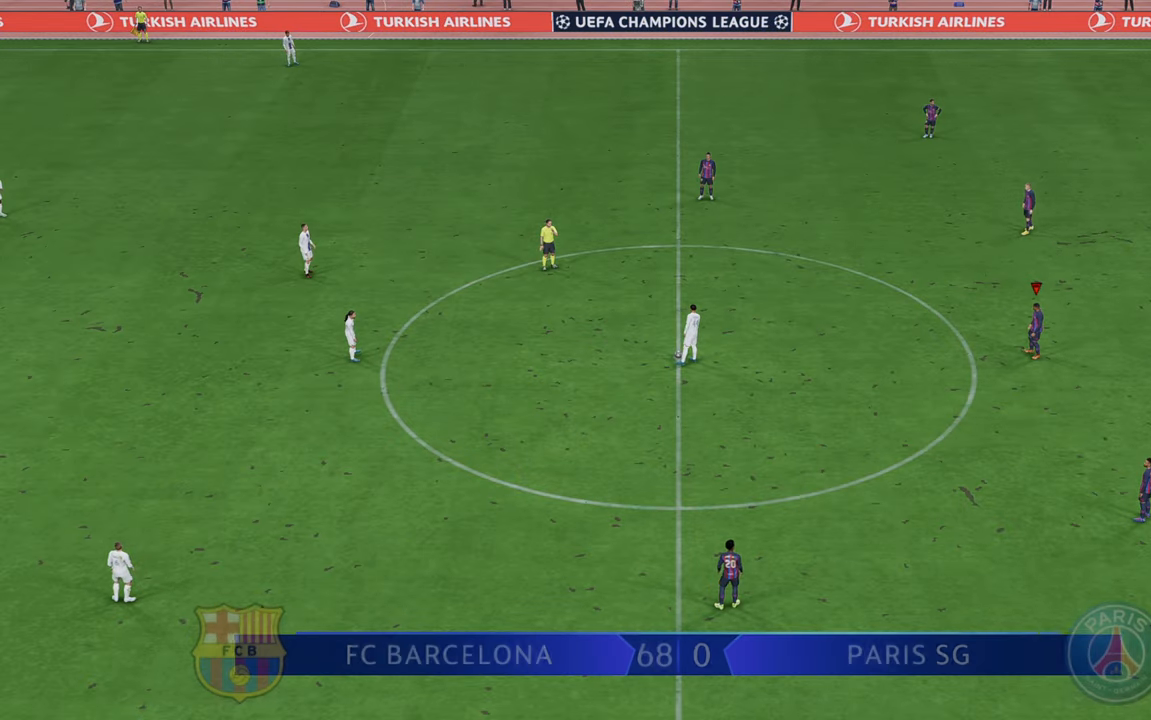
{"dt_ms": 500, "buttons": ["R2"], "left_stick": "center", "right_stick": "center", "events": [[233, "left_stick", "up"], [317, "left_stick", "center"]]}
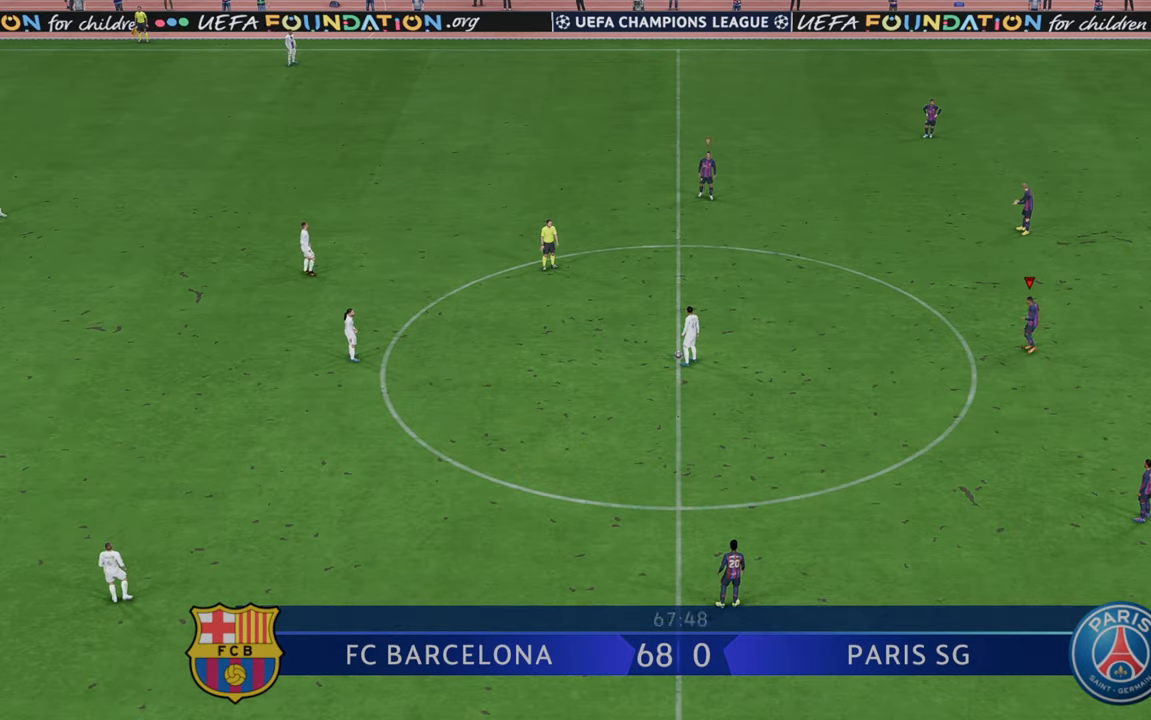
{"dt_ms": 500, "buttons": ["R2"], "left_stick": "center", "right_stick": "center", "events": []}
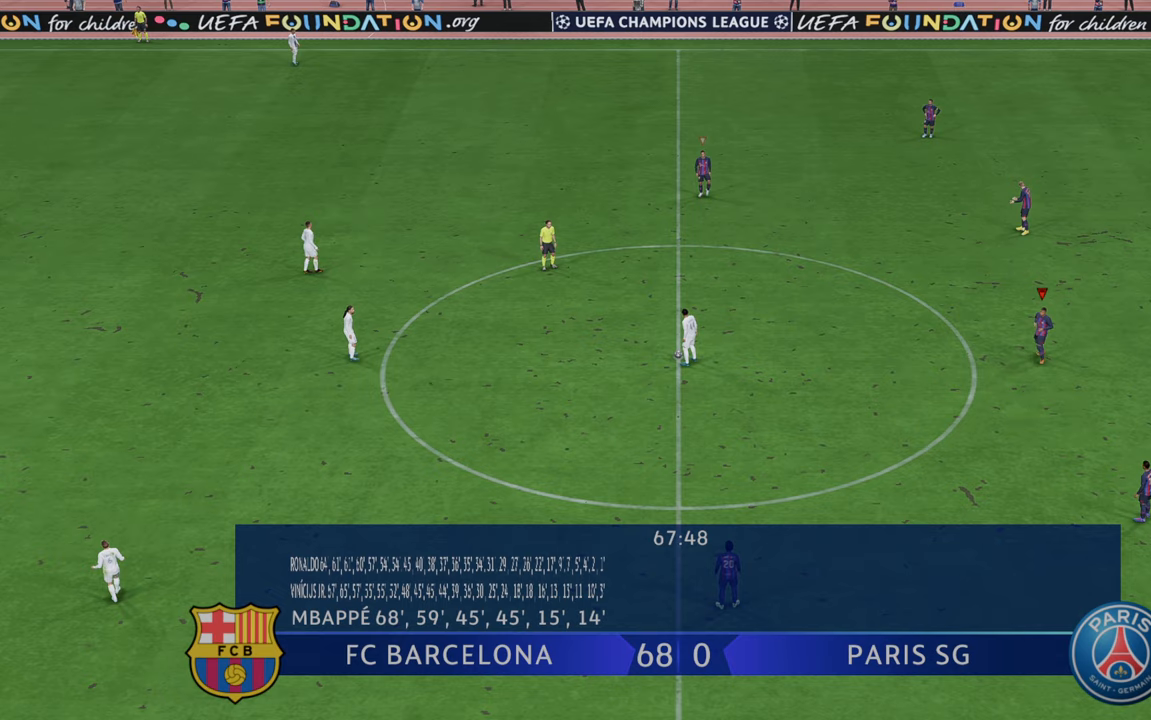
{"dt_ms": 500, "buttons": ["R2"], "left_stick": "center", "right_stick": "center", "events": []}
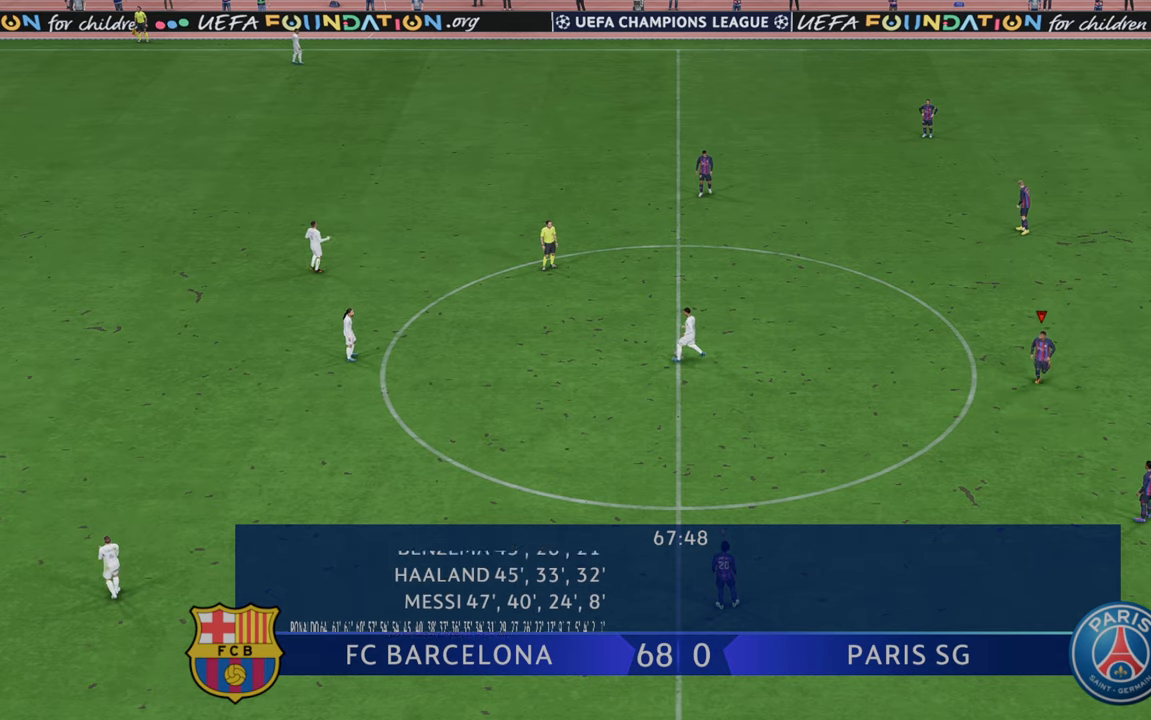
{"dt_ms": 500, "buttons": ["R2"], "left_stick": "center", "right_stick": "center", "events": []}
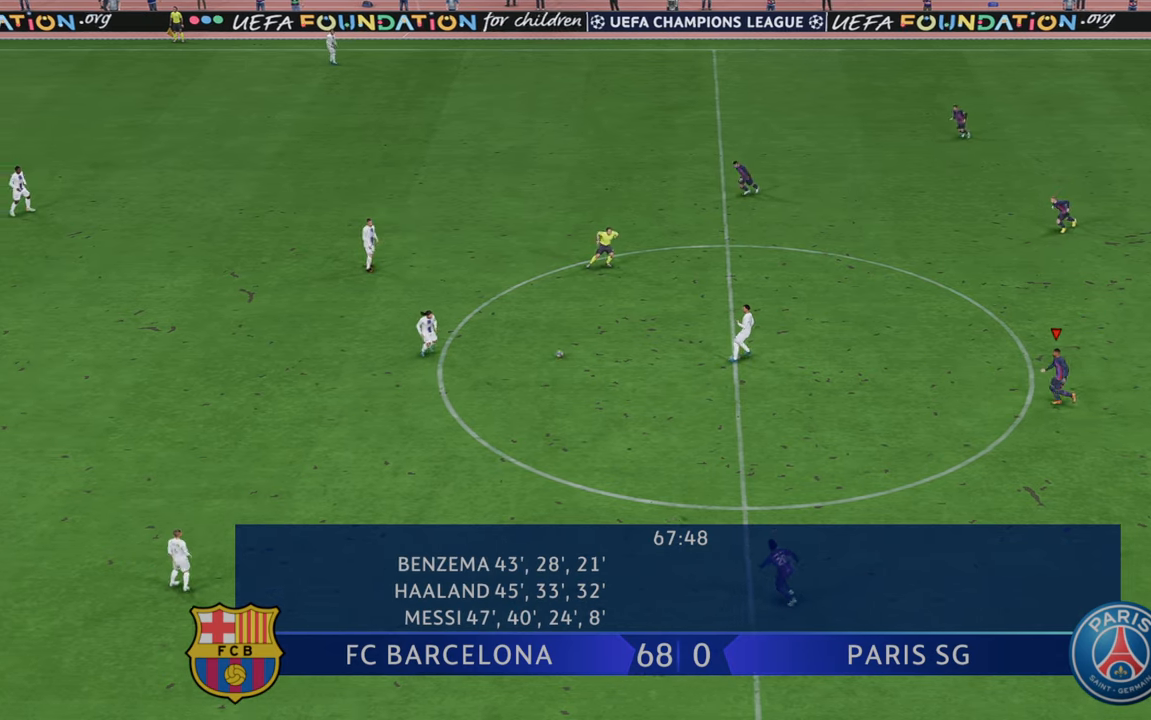
{"dt_ms": 500, "buttons": ["R2"], "left_stick": "center", "right_stick": "center", "events": []}
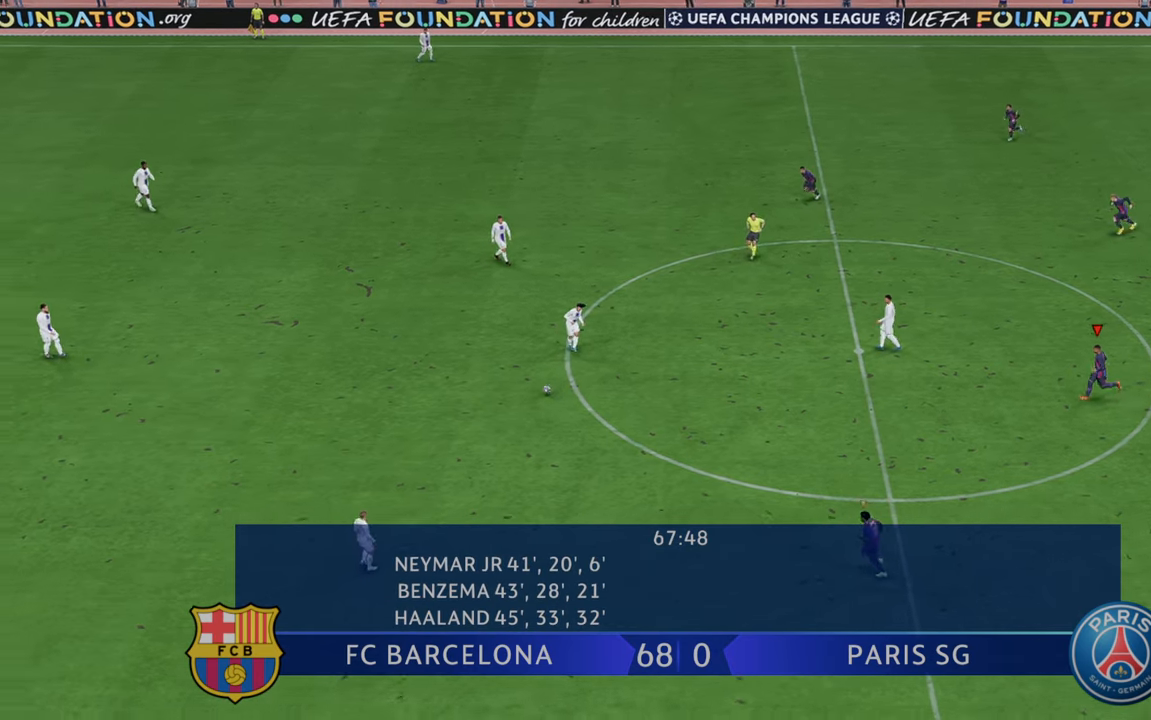
{"dt_ms": 500, "buttons": ["R2"], "left_stick": "center", "right_stick": "center", "events": []}
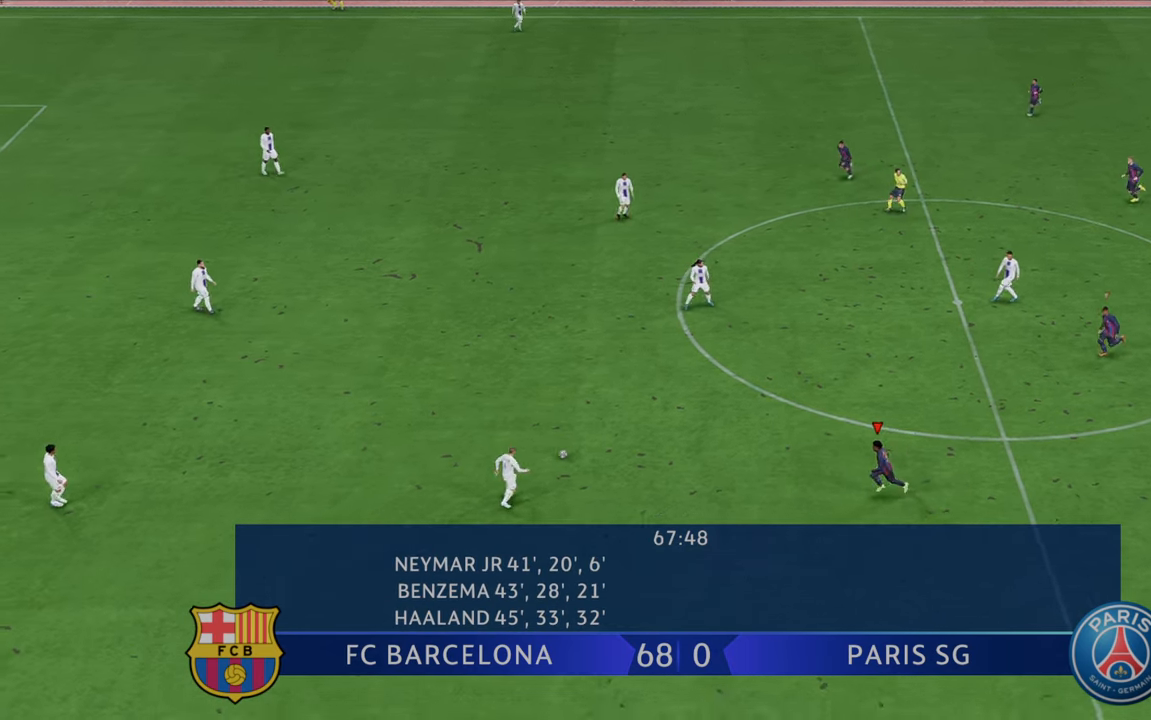
{"dt_ms": 500, "buttons": ["R2"], "left_stick": "up-right", "right_stick": "center", "events": [[417, "left_stick", "up-right"]]}
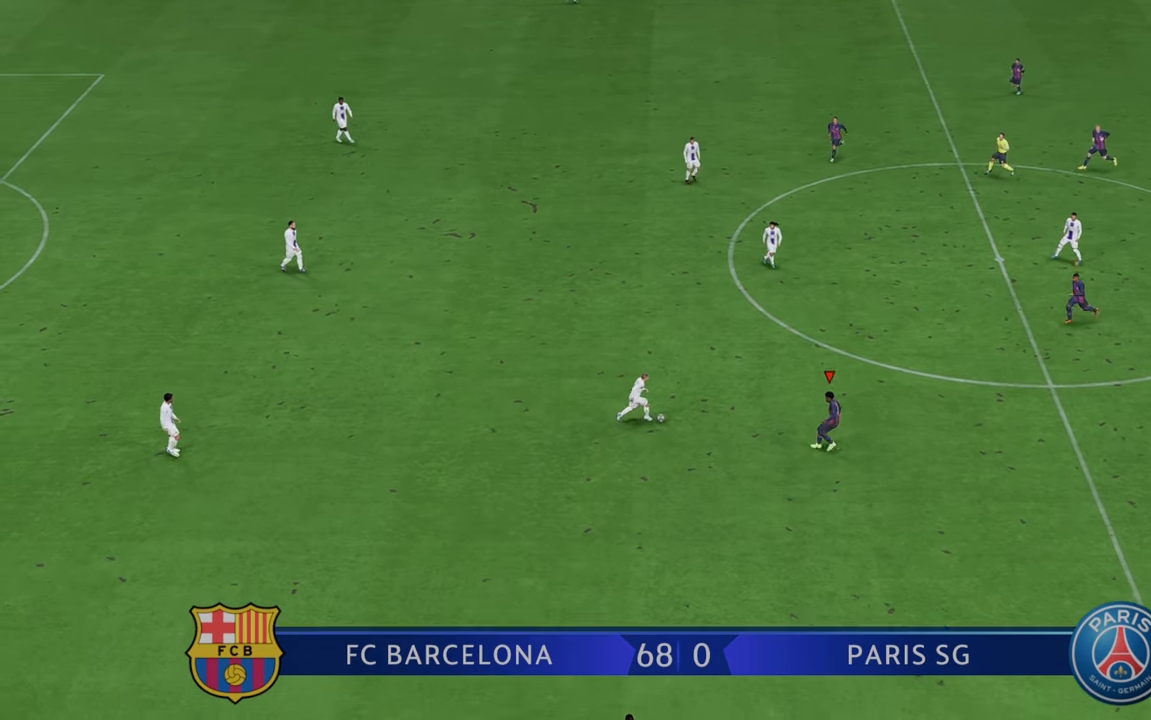
{"dt_ms": 500, "buttons": ["R2"], "left_stick": "up-right", "right_stick": "center", "events": [[283, "left_stick", "center"], [383, "left_stick", "up-right"]]}
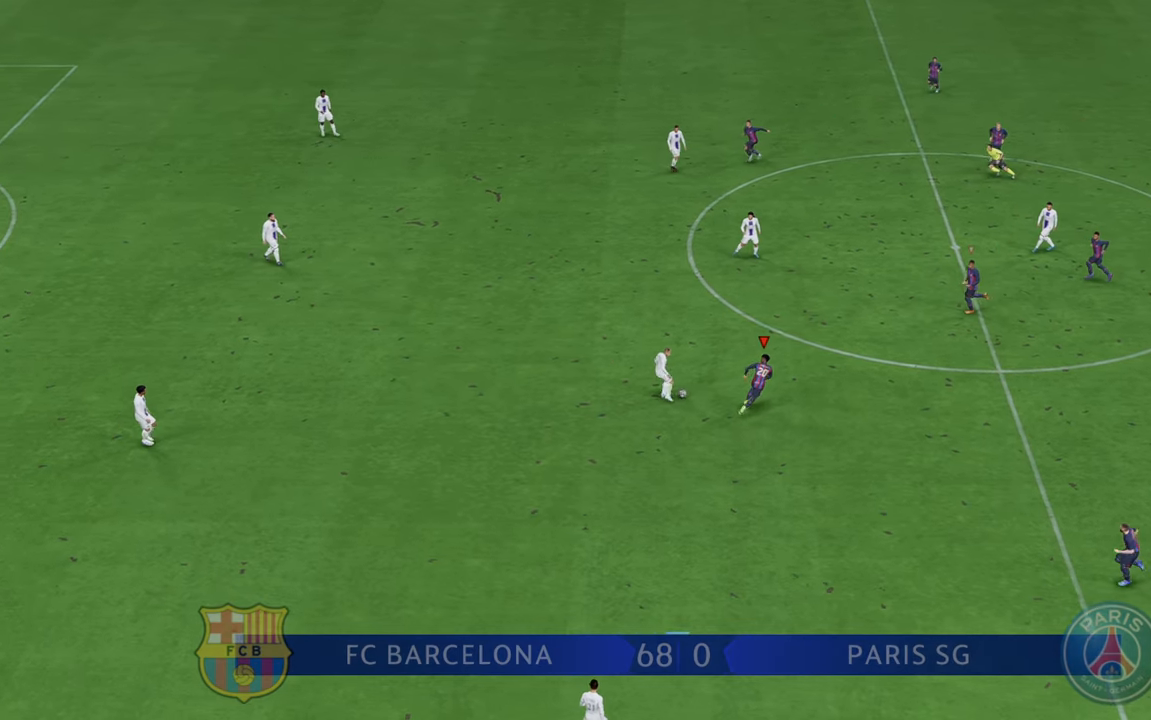
{"dt_ms": 500, "buttons": ["R2"], "left_stick": "down-right", "right_stick": "center", "events": [[200, "left_stick", "down-right"]]}
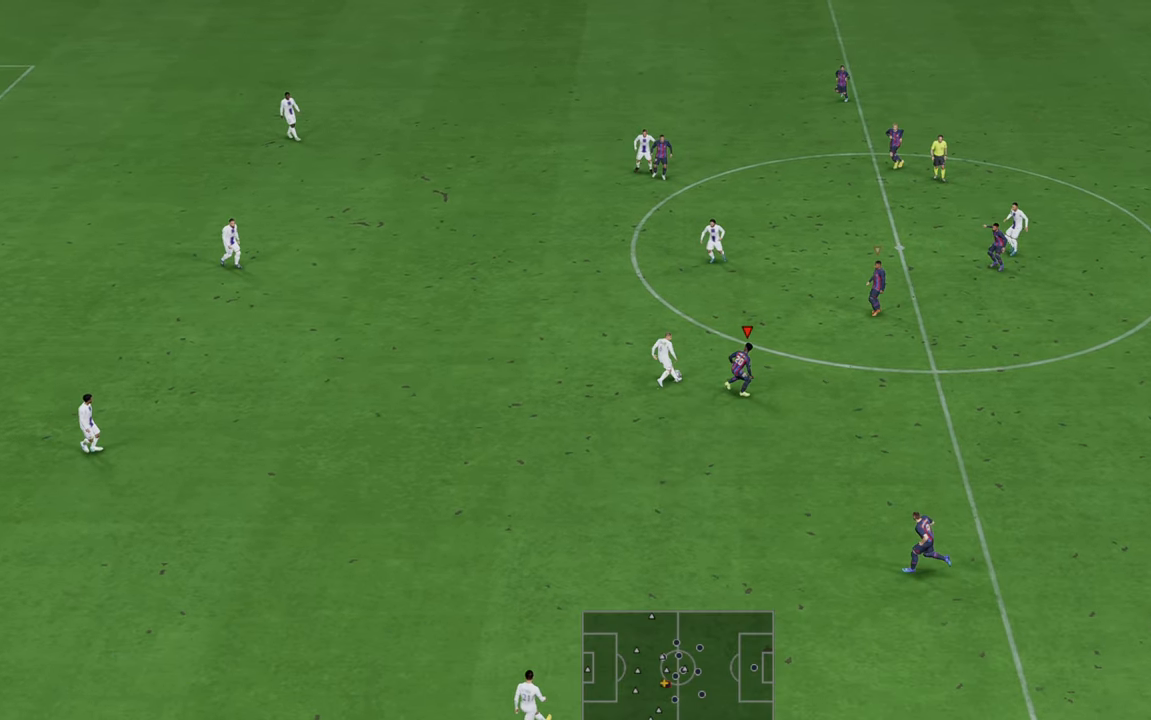
{"dt_ms": 1000, "buttons": ["R2"], "left_stick": "center", "right_stick": "center"}
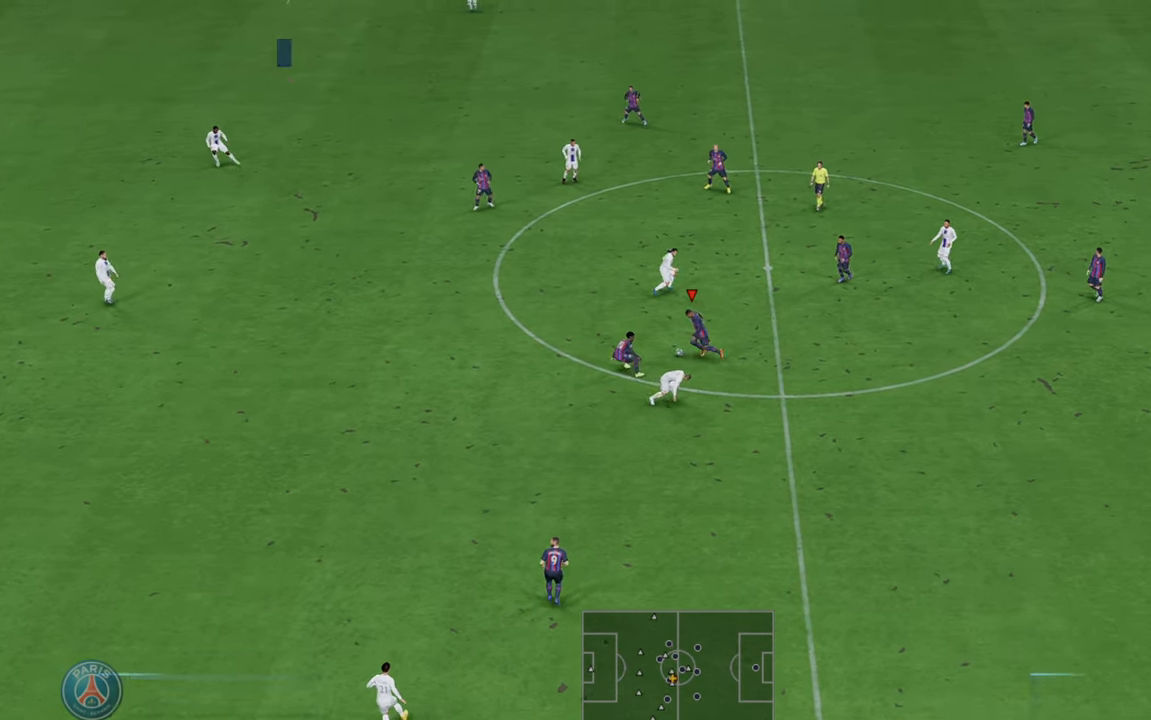
{"dt_ms": 500, "buttons": ["R2"], "left_stick": "center", "right_stick": "center", "events": [[100, "A", "down"], [250, "A", "up"]]}
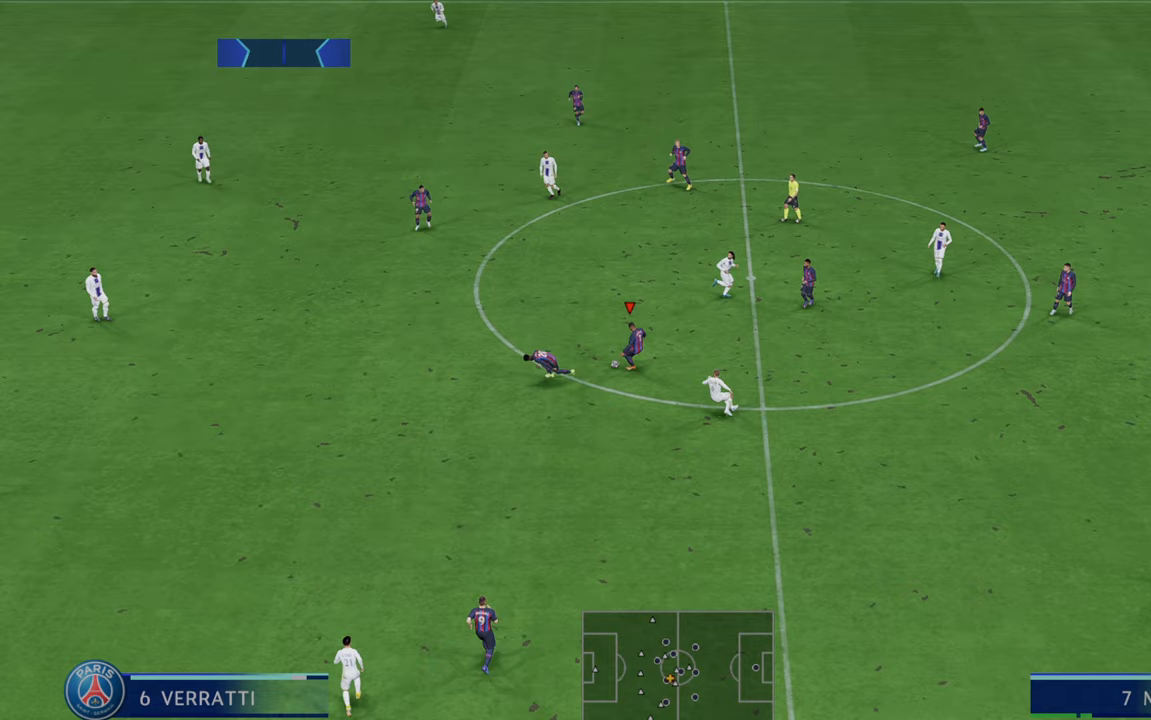
{"dt_ms": 500, "buttons": ["R2"], "left_stick": "center", "right_stick": "center", "events": []}
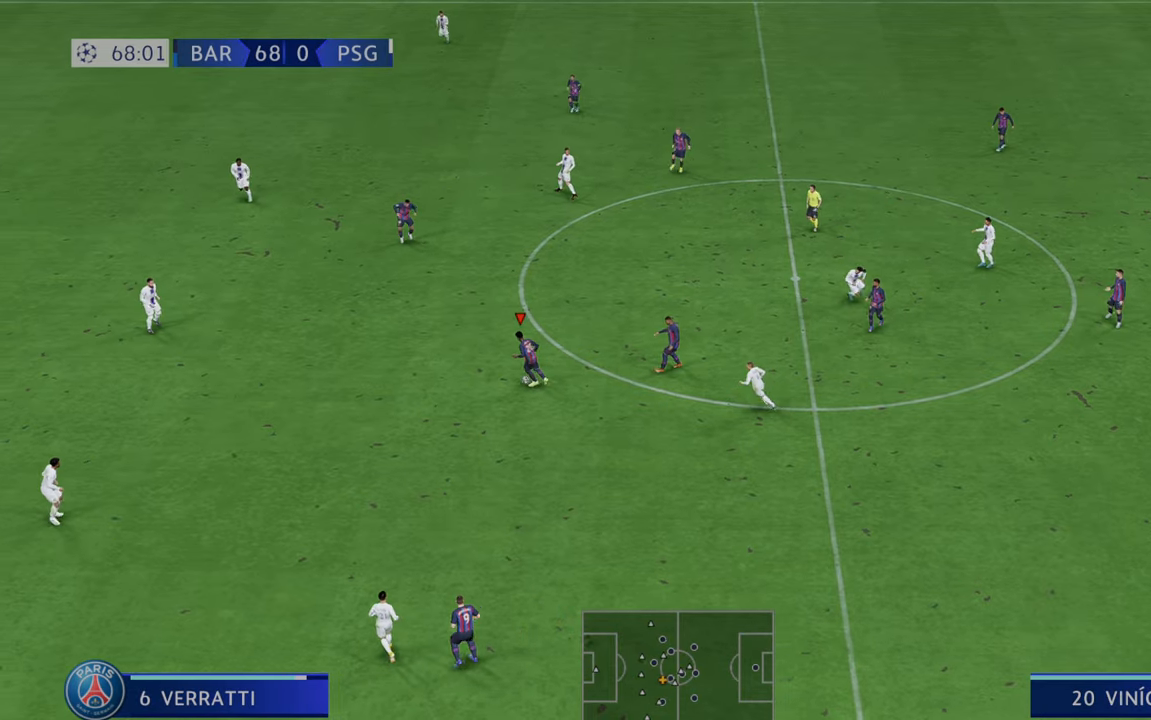
{"dt_ms": 500, "buttons": ["R2"], "left_stick": "center", "right_stick": "center", "events": []}
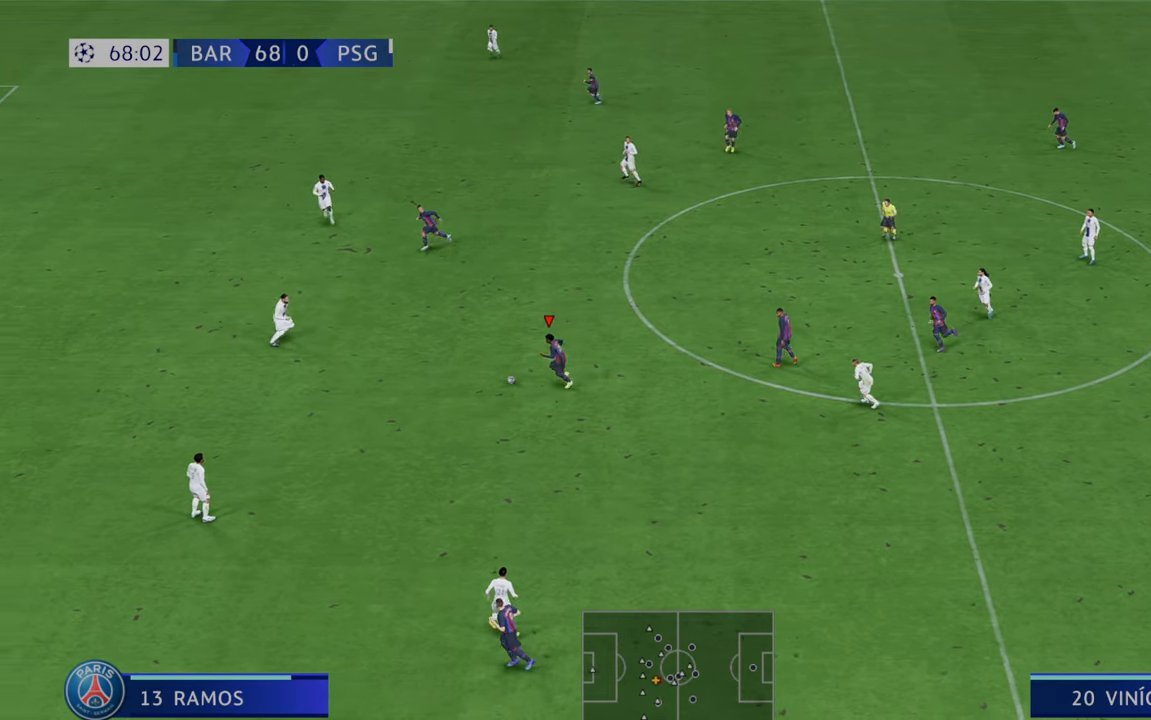
{"dt_ms": 500, "buttons": ["R2"], "left_stick": "center", "right_stick": "center", "events": [[317, "left_stick", "up"], [450, "left_stick", "center"]]}
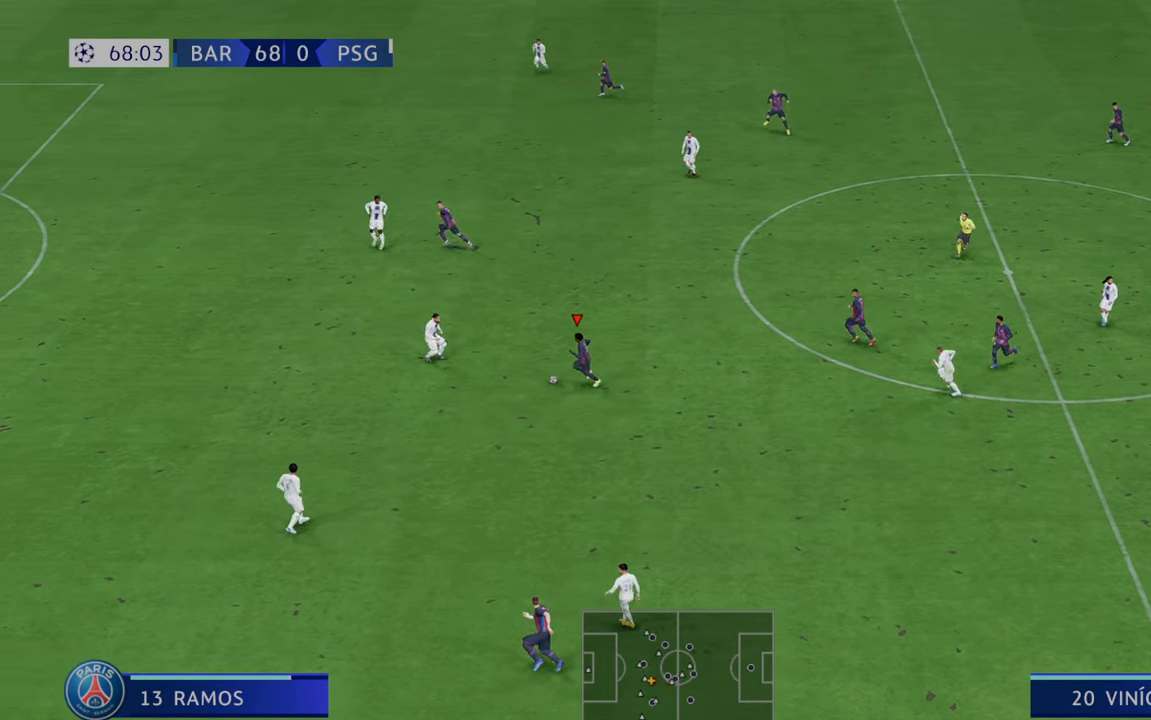
{"dt_ms": 500, "buttons": ["R2"], "left_stick": "down-right", "right_stick": "center", "events": [[33, "left_stick", "down-right"]]}
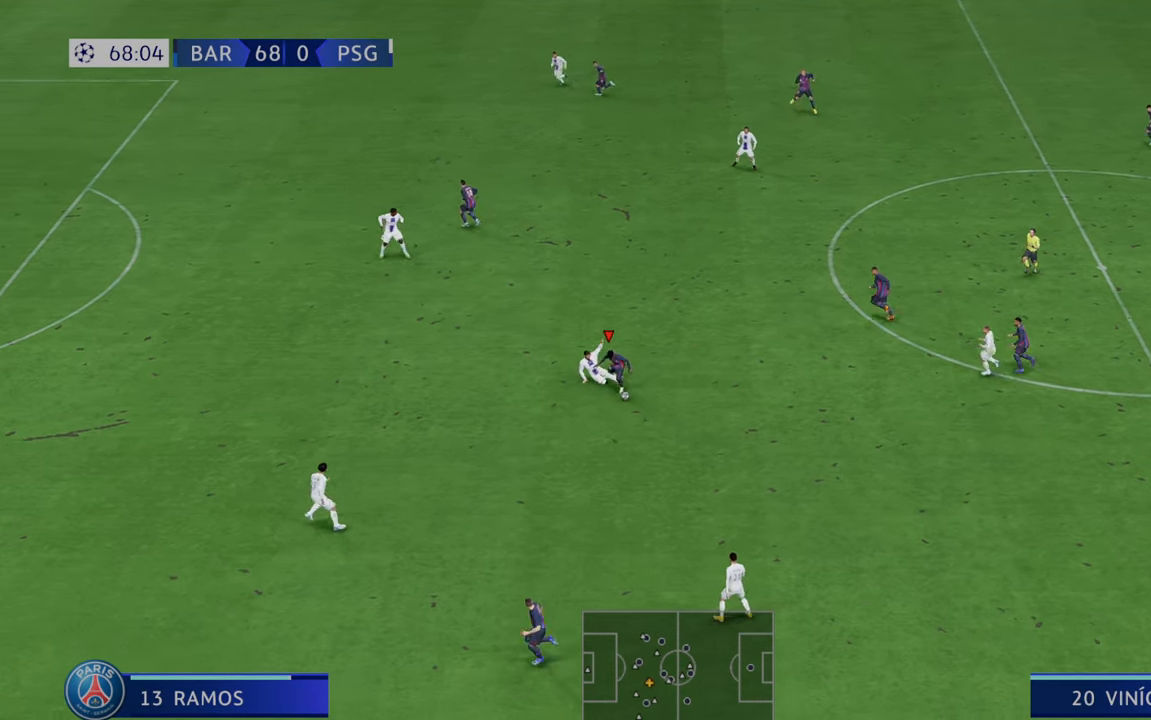
{"dt_ms": 500, "buttons": ["R2"], "left_stick": "center", "right_stick": "center", "events": [[383, "left_stick", "center"]]}
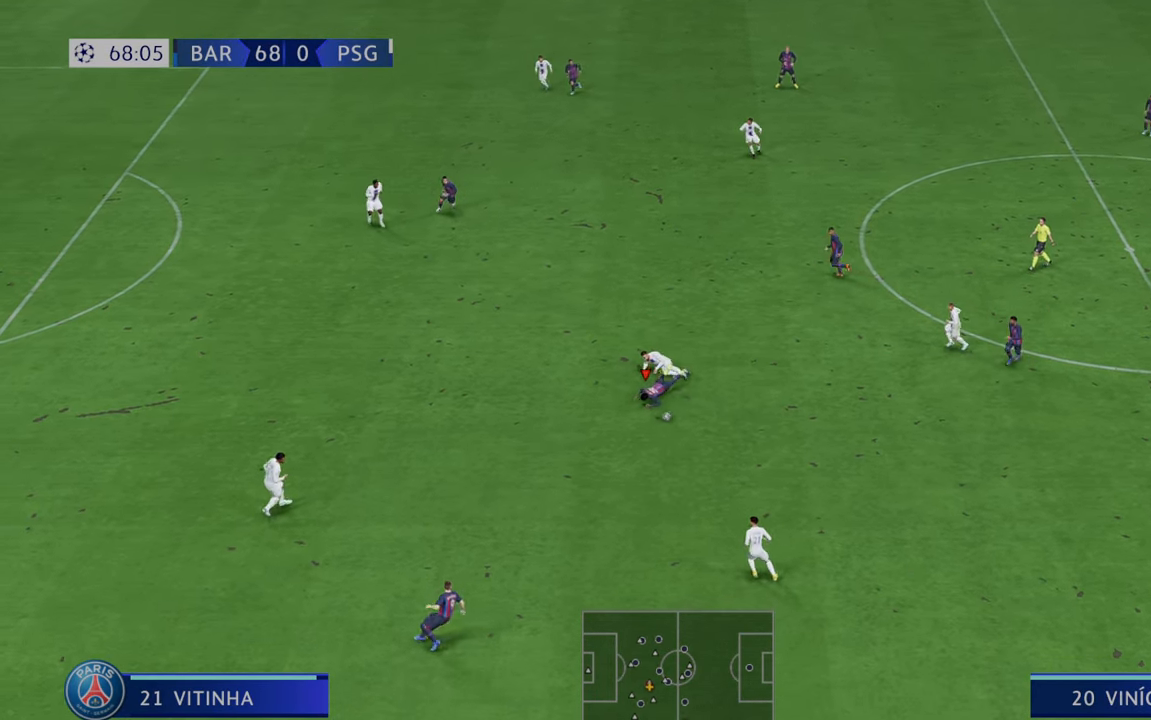
{"dt_ms": 500, "buttons": ["R2"], "left_stick": "center", "right_stick": "center", "events": []}
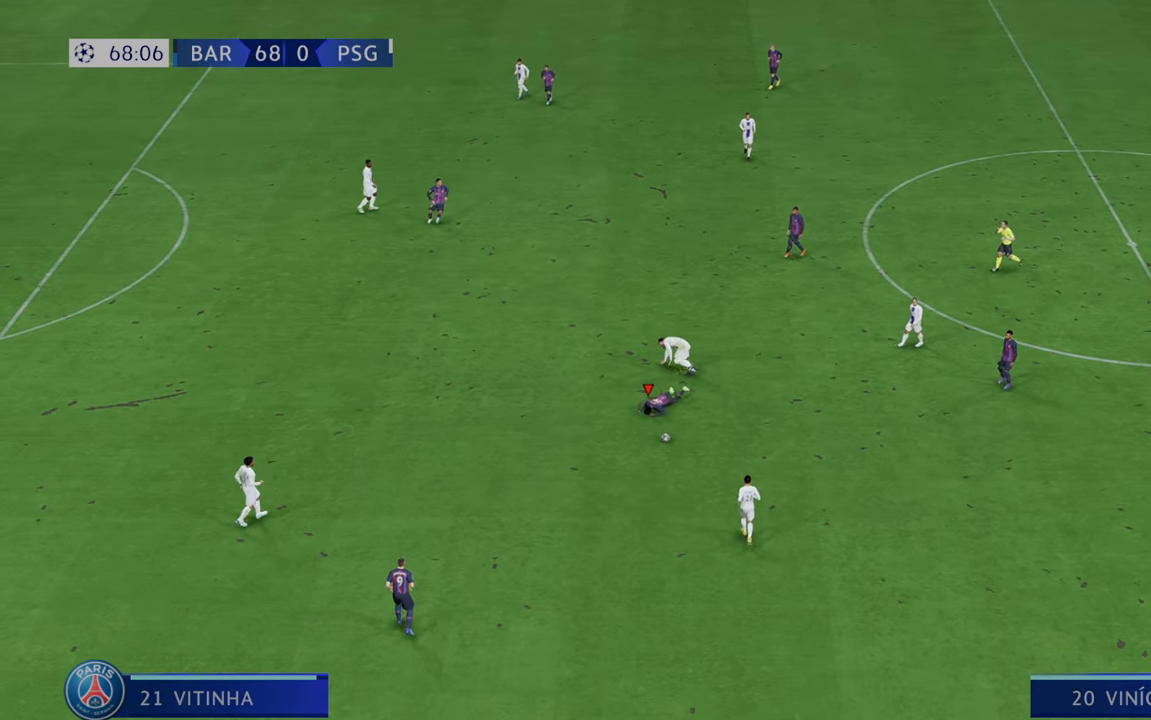
{"dt_ms": 500, "buttons": ["R2"], "left_stick": "center", "right_stick": "center", "events": []}
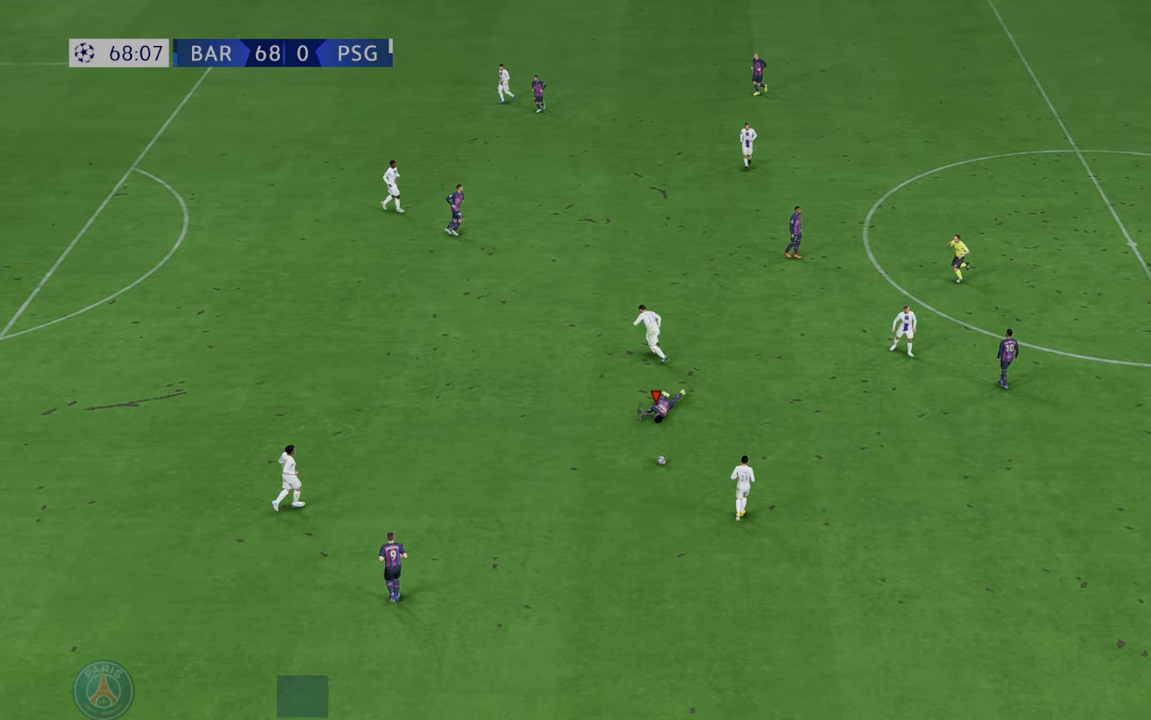
{"dt_ms": 500, "buttons": [], "left_stick": "center", "right_stick": "center", "events": [[400, "R2", "up"]]}
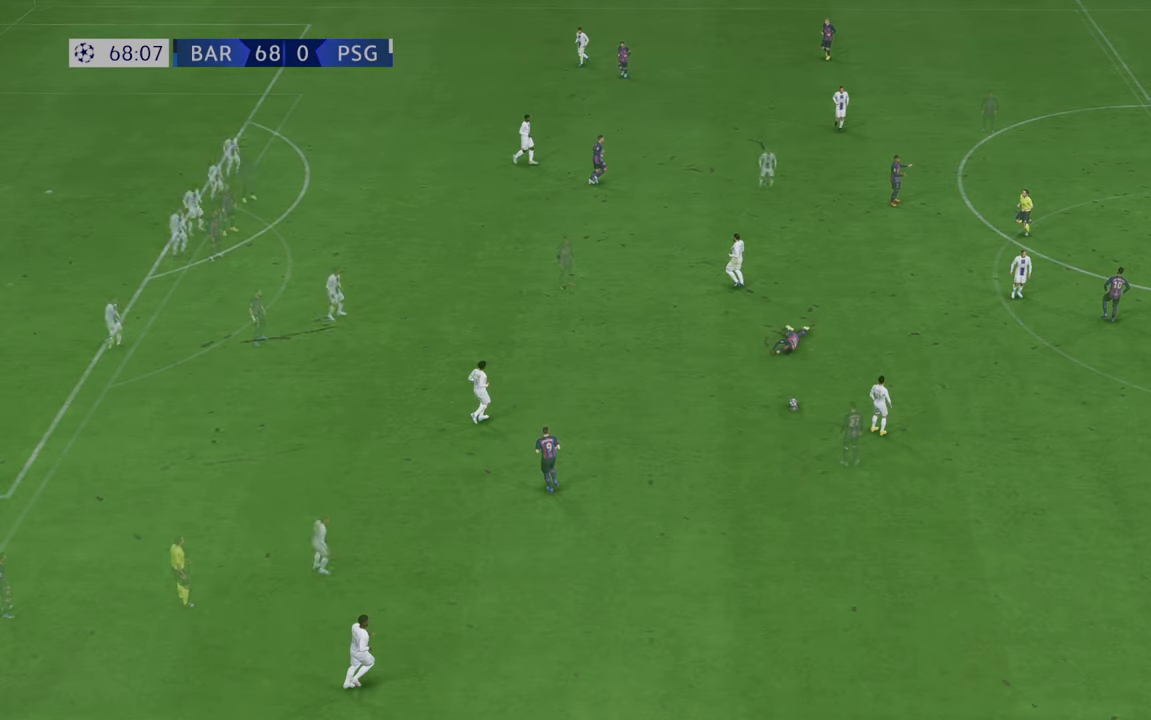
{"dt_ms": 500, "buttons": [], "left_stick": "center", "right_stick": "center", "events": []}
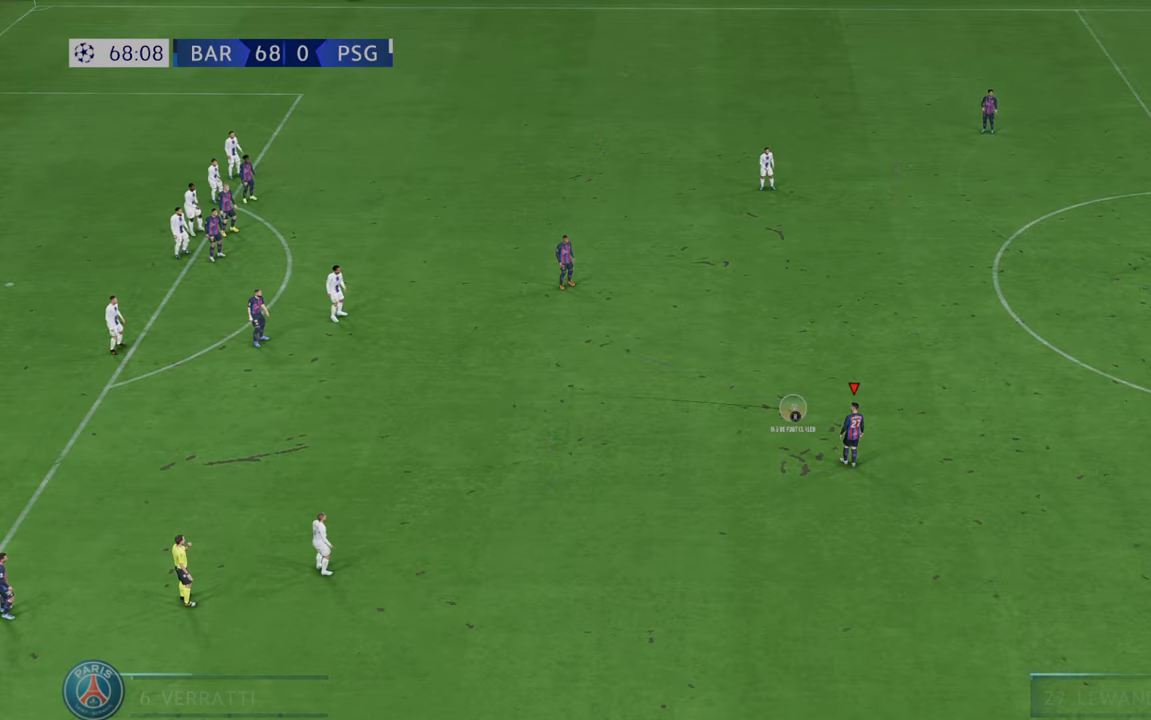
{"dt_ms": 500, "buttons": ["A"], "left_stick": "center", "right_stick": "center", "events": [[50, "A", "down"], [217, "A", "up"], [283, "A", "down"], [400, "A", "up"], [450, "A", "down"]]}